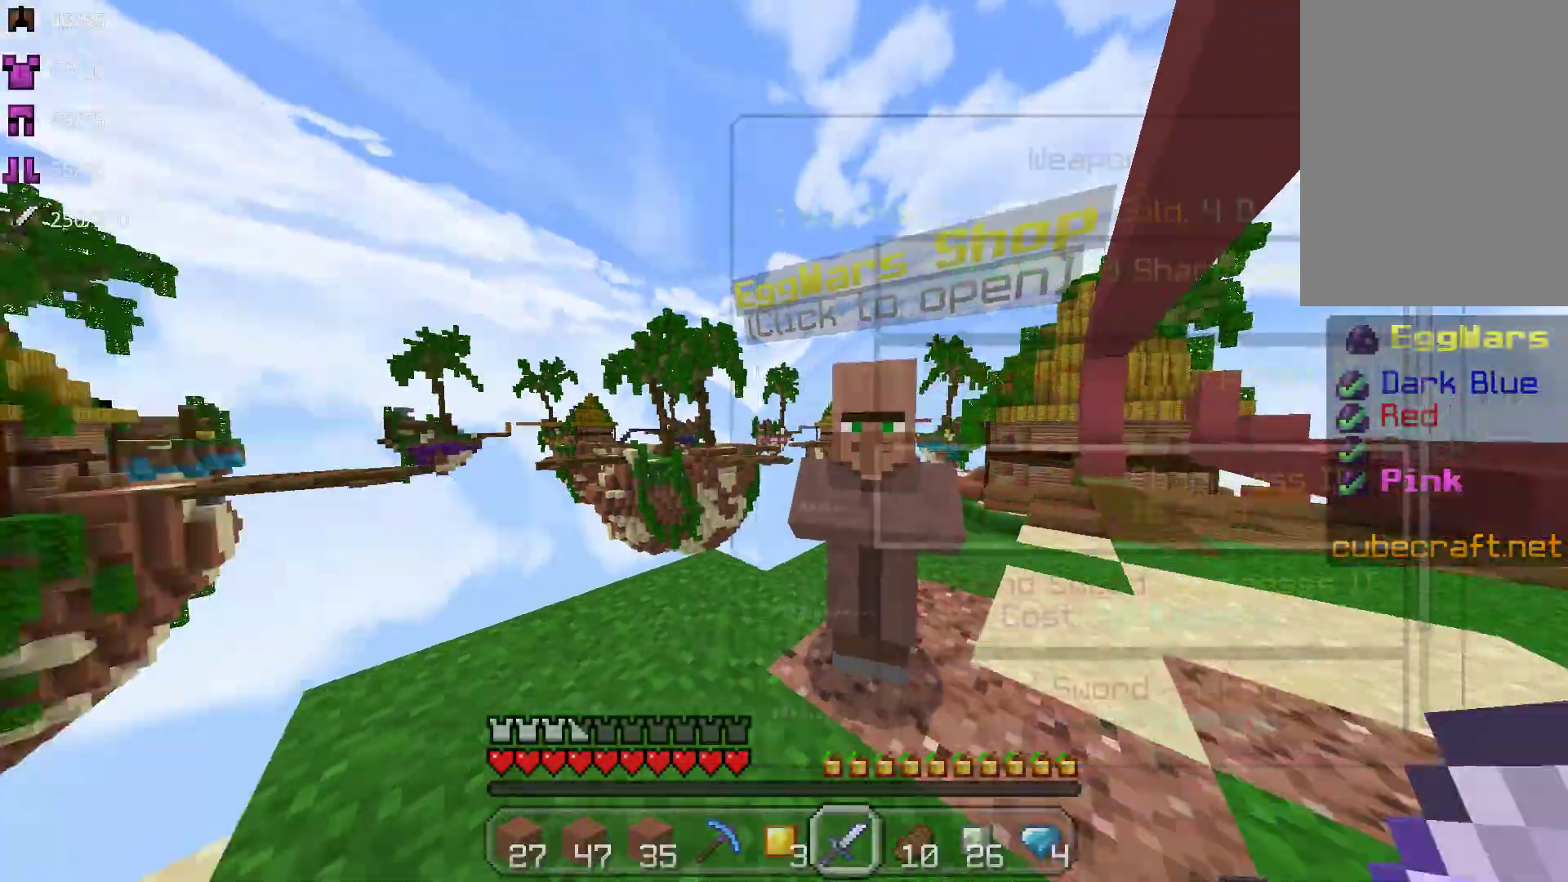
Gameplay with keyboard and mouse; each line is a JSON object with the keys and mouse buttons held at the frame after it. "events" lists presses ("down") and releases ("up") of "a", "d", "s", "space", "w", "mouse_left" and "mouse_right" between this image and that frame as [ms after this image, input, new state], when the widget could be followed in between. "mouse_left", "mouse_right" = the "left", "right" buttons of the "mouse" list. No other keys are recorded. Fast repeated clicks can show as one long hold. Mouse movement is not recorded.
{"keys": ["a", "w"], "mouse": [], "events": [[233, "w", "down"], [467, "a", "down"]]}
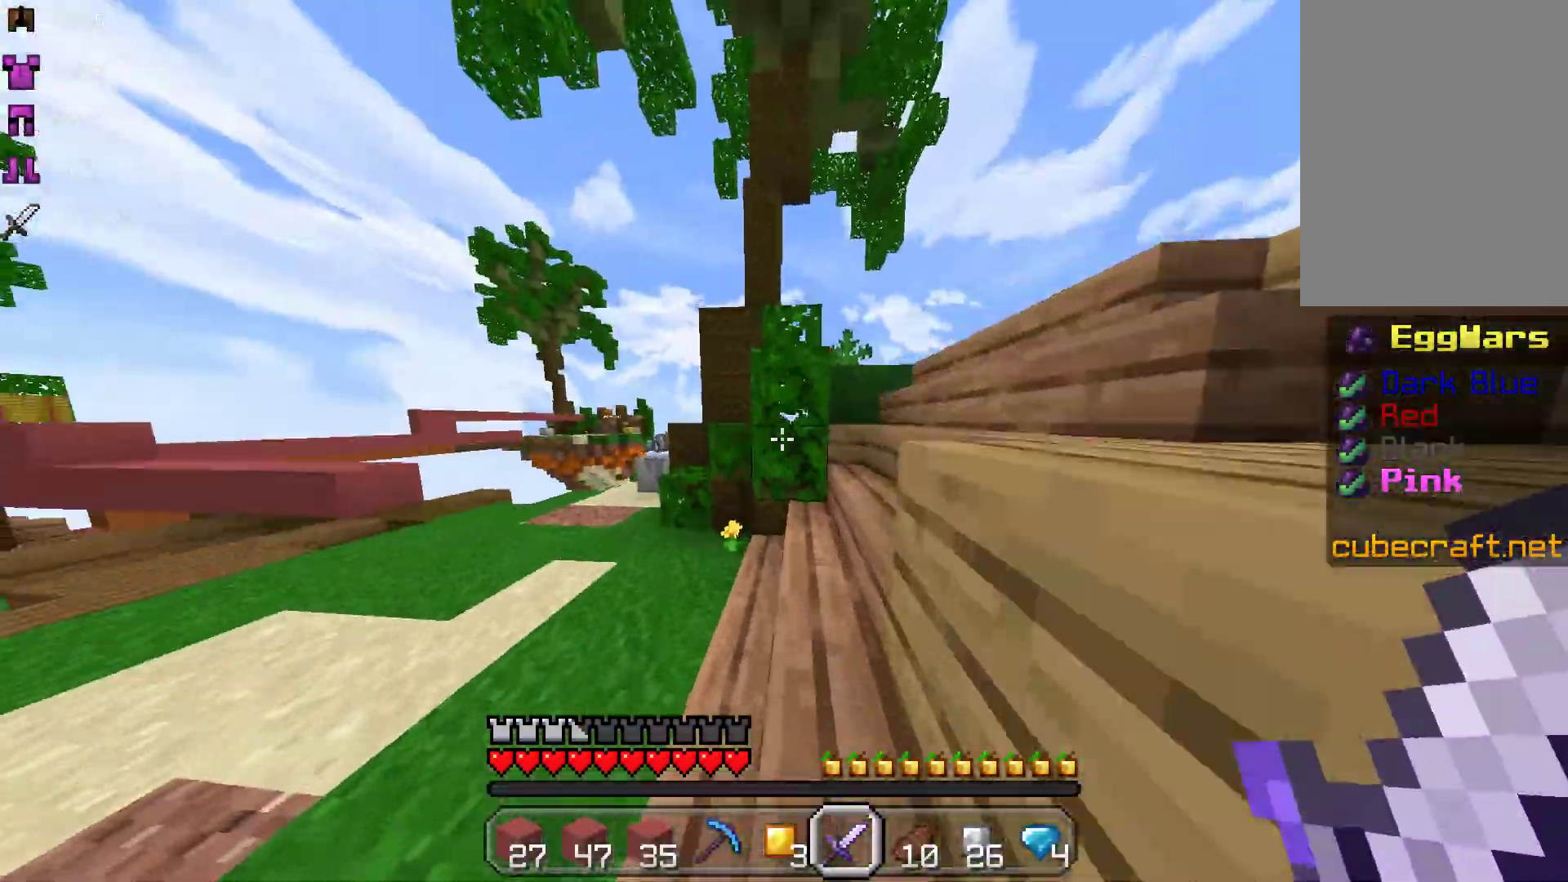
{"keys": ["w"], "mouse": [], "events": [[250, "a", "up"]]}
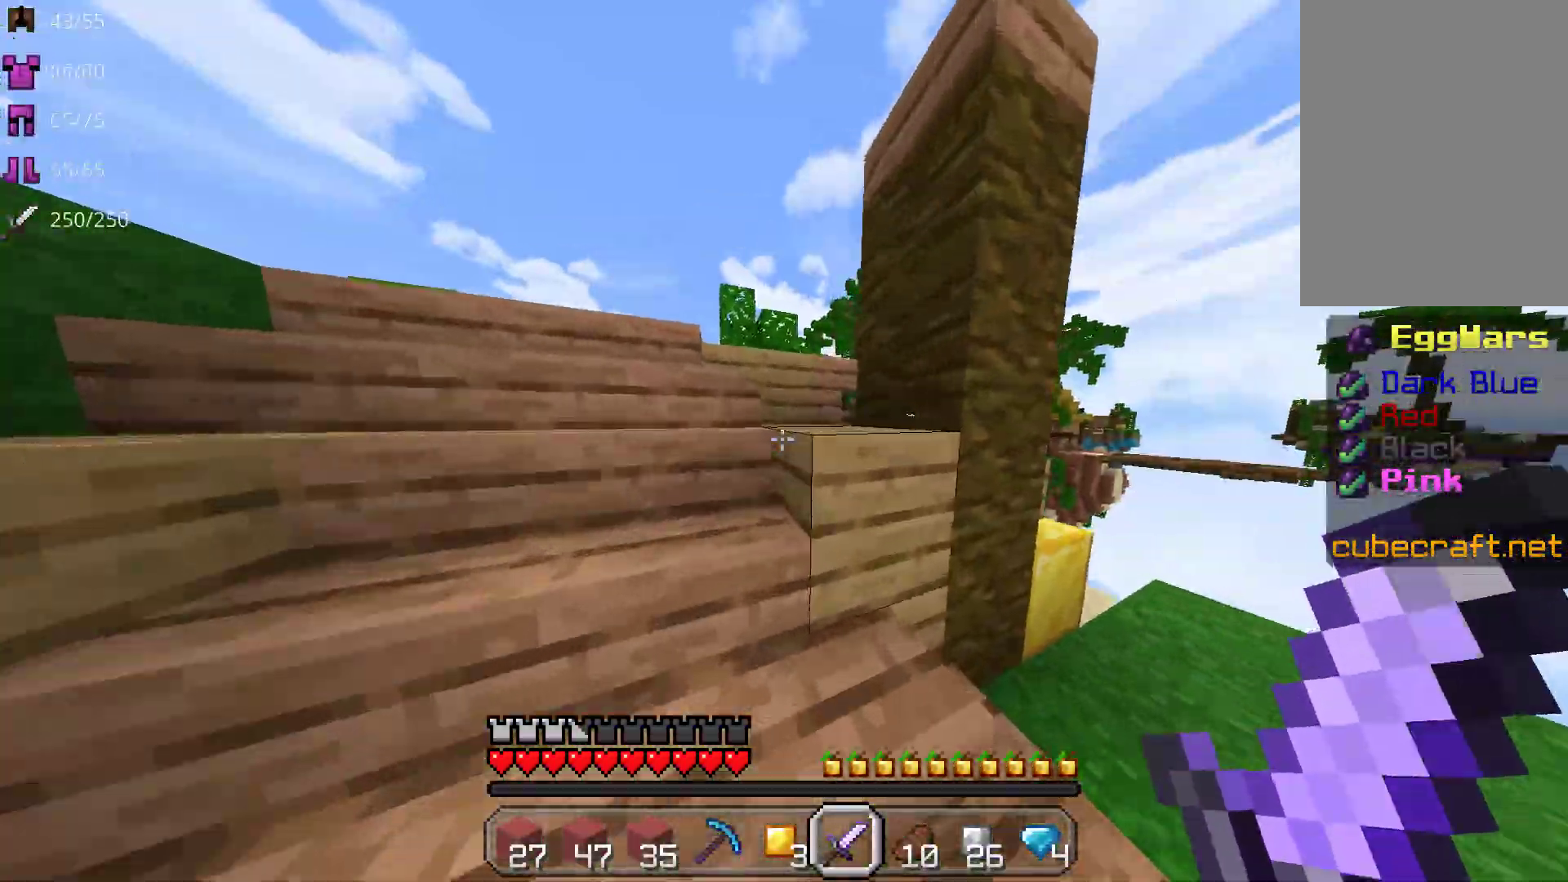
{"keys": ["w"], "mouse": [], "events": [[67, "a", "down"], [300, "a", "up"]]}
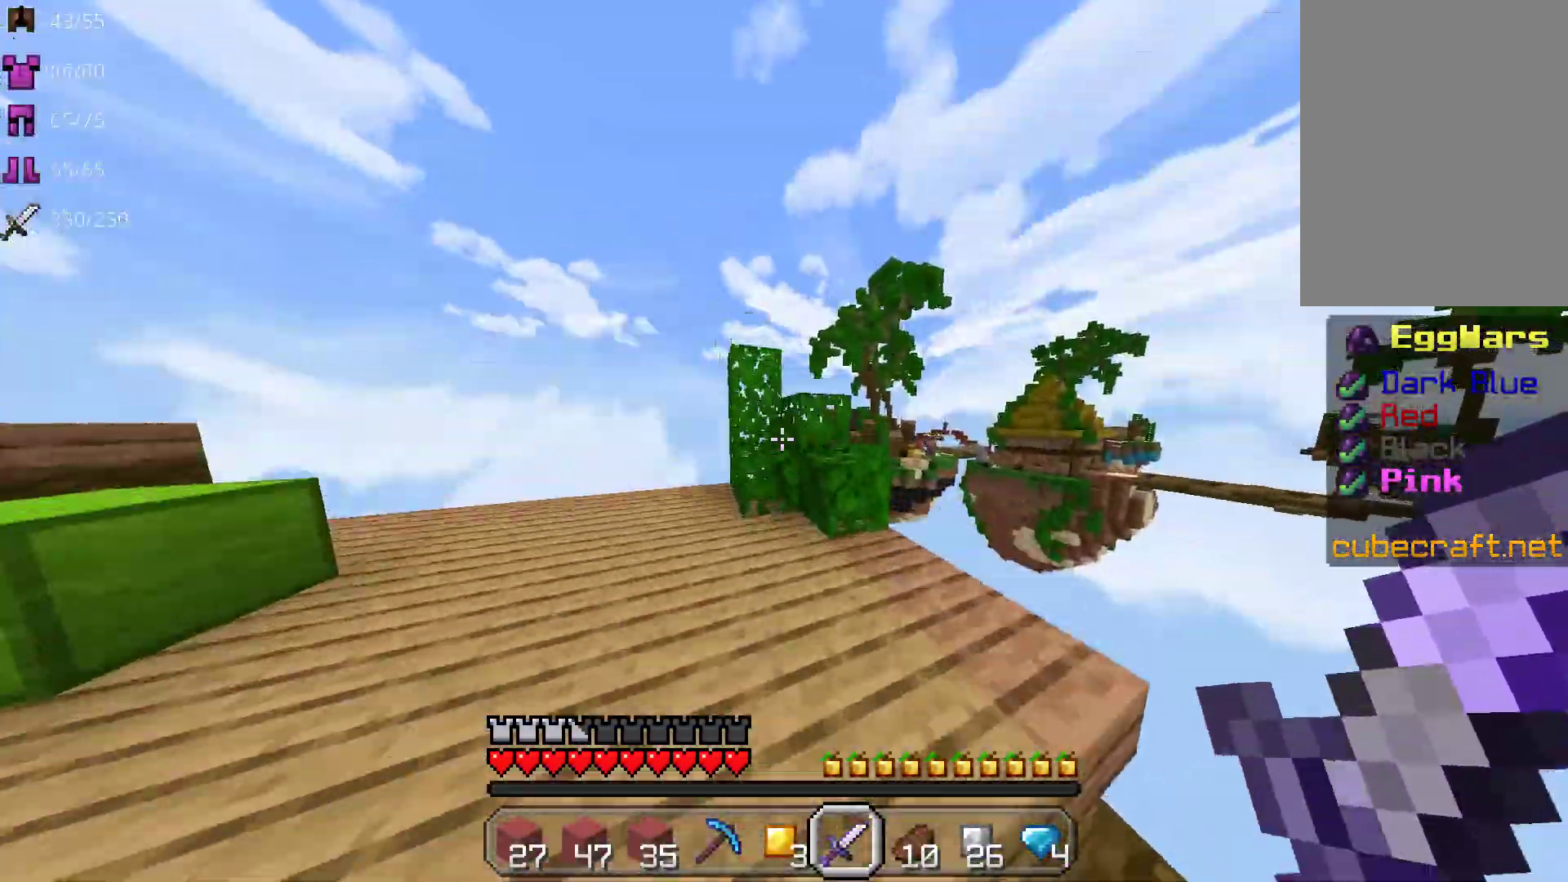
{"keys": ["w"], "mouse": [], "events": [[217, "a", "down"], [483, "a", "up"]]}
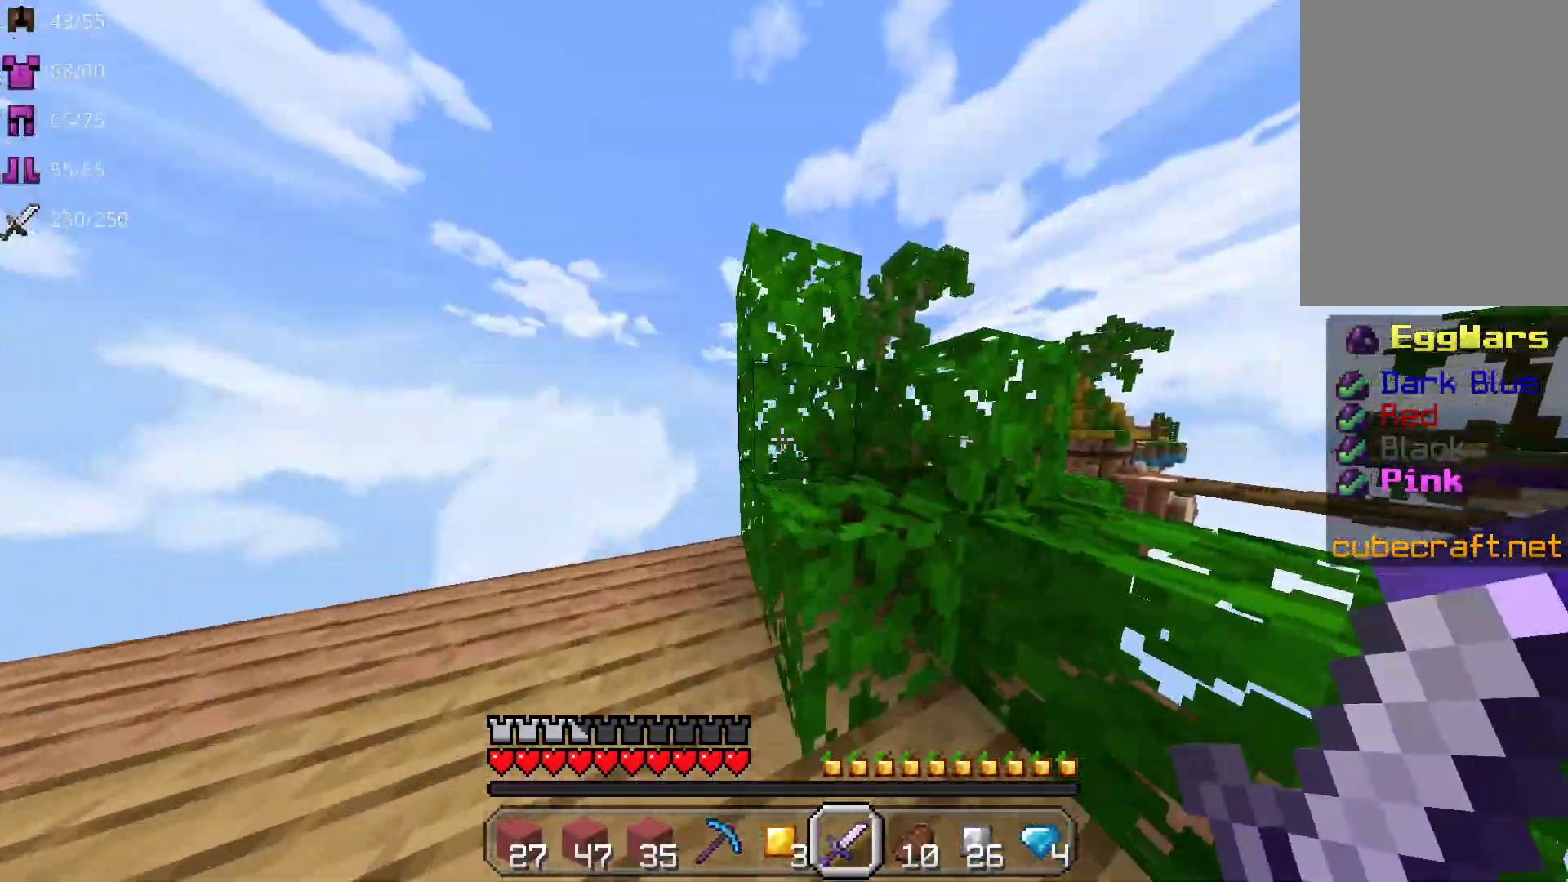
{"keys": [], "mouse": [], "events": [[183, "w", "up"]]}
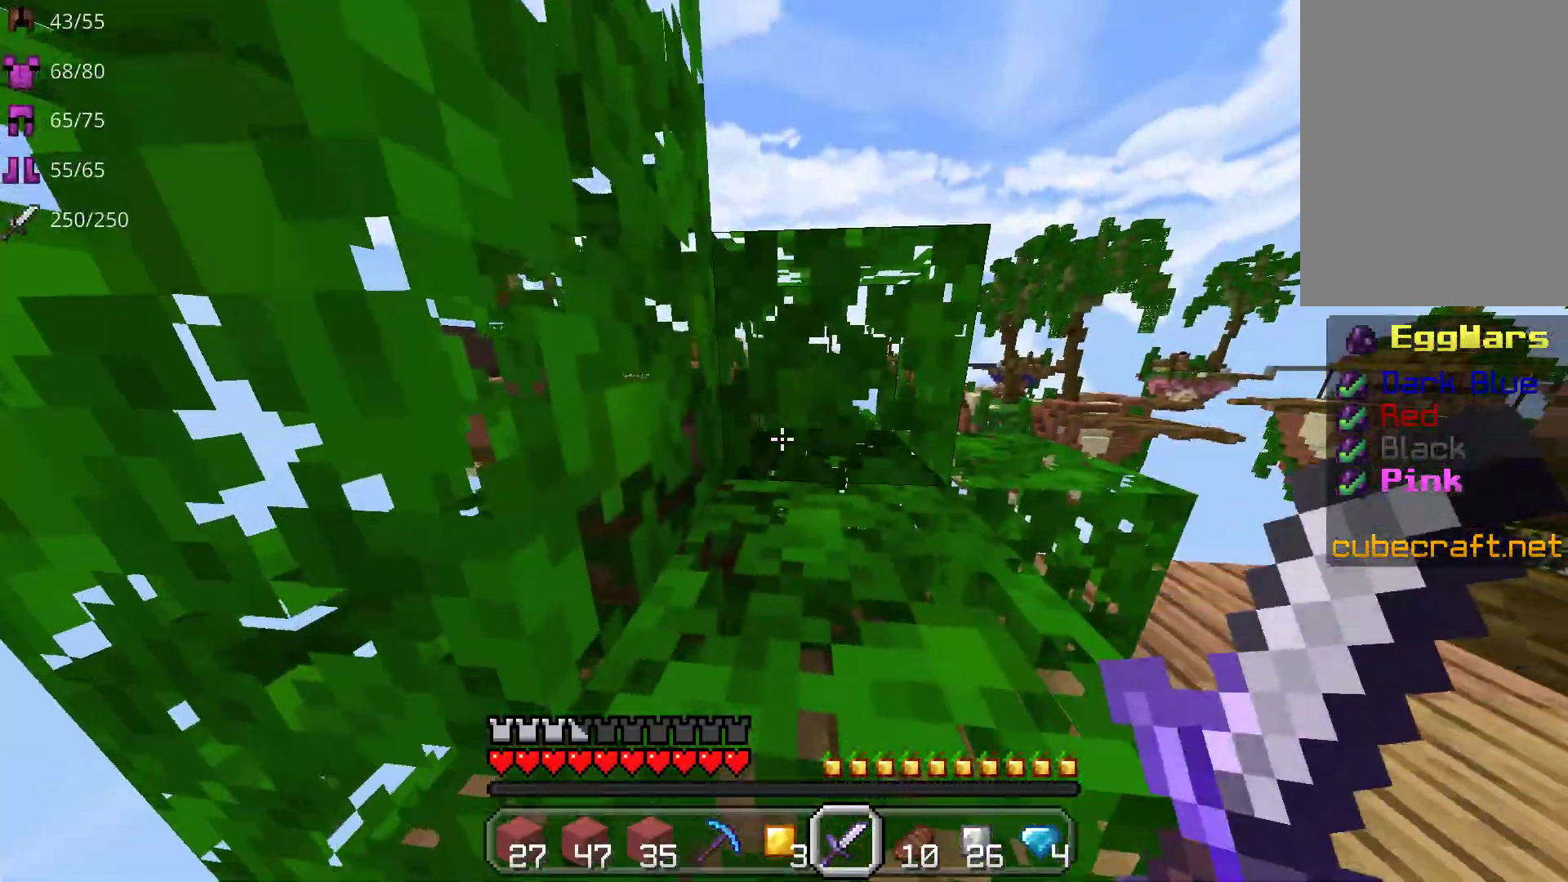
{"keys": ["w"], "mouse": [], "events": [[217, "w", "down"], [233, "space", "down"], [400, "space", "up"]]}
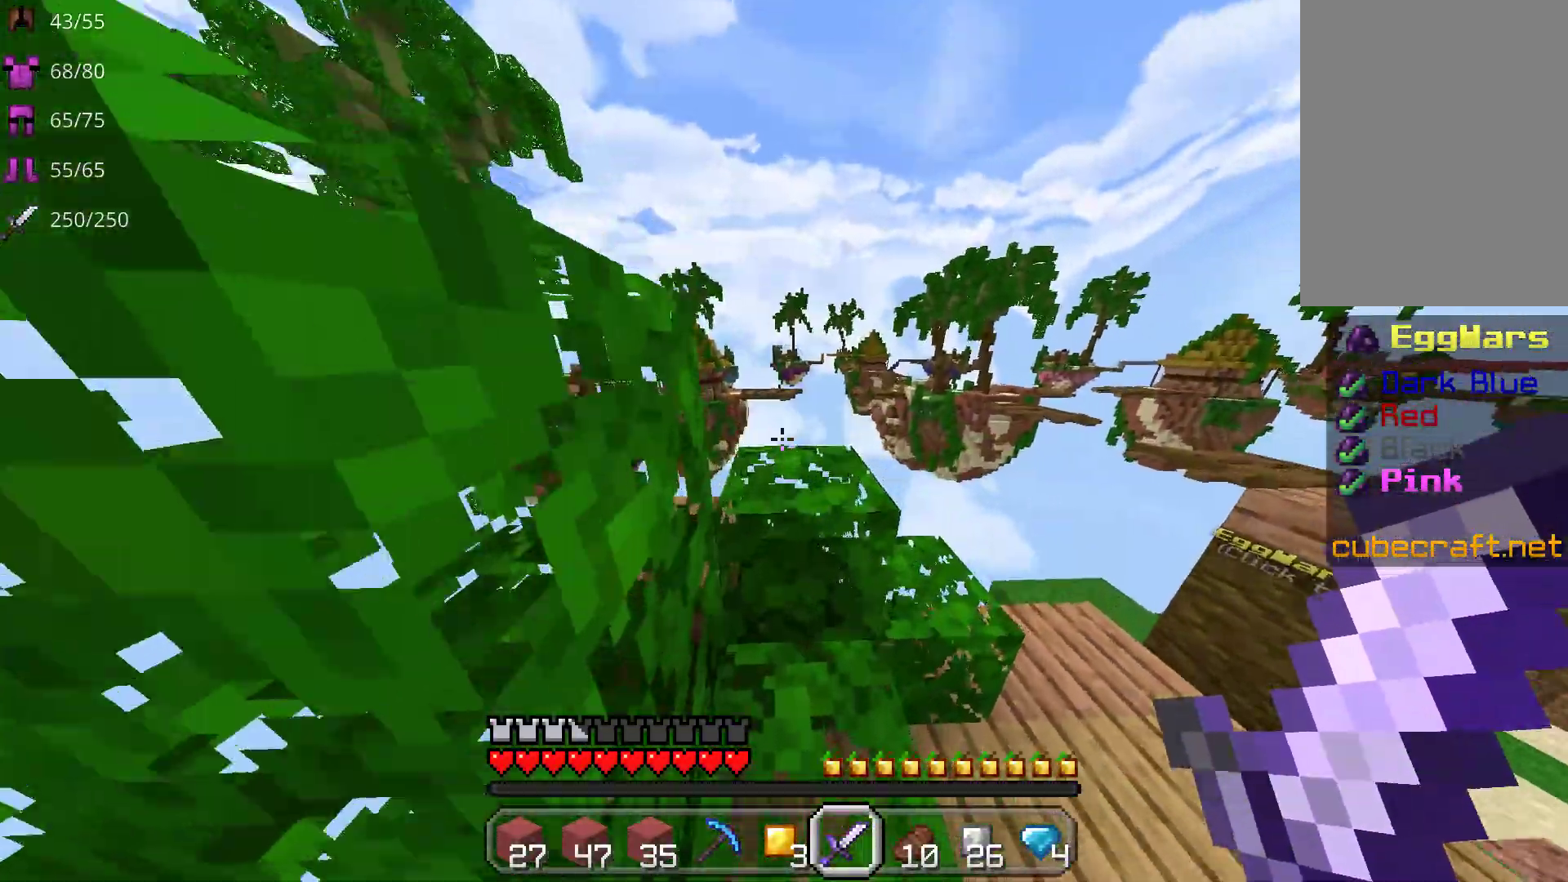
{"keys": ["w"], "mouse": [], "events": [[350, "space", "down"], [483, "space", "up"]]}
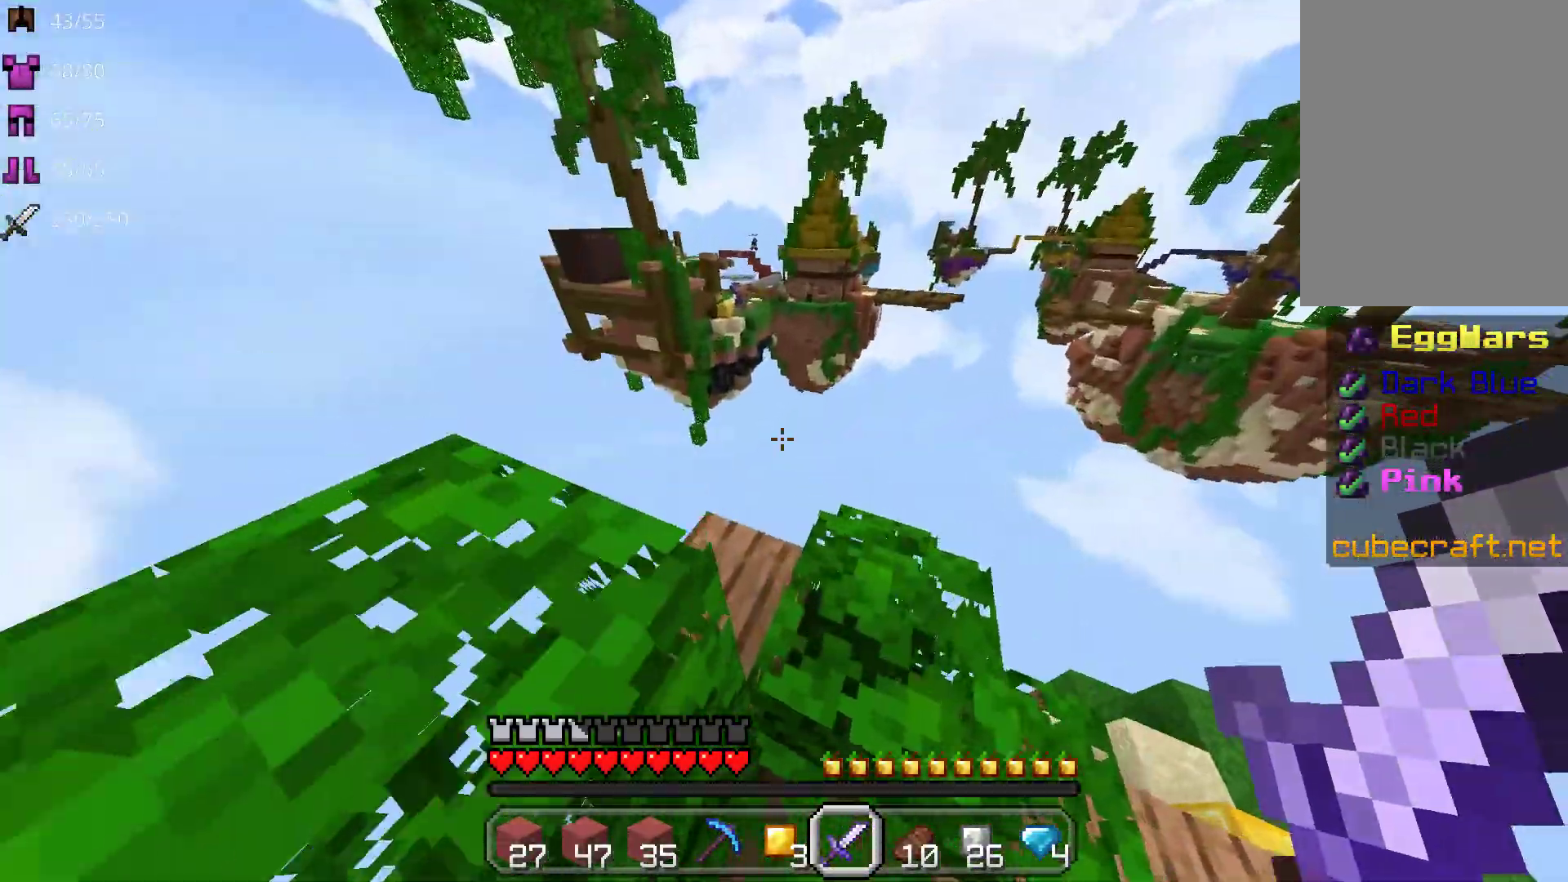
{"keys": [], "mouse": [], "events": [[183, "w", "up"], [317, "d", "down"], [333, "mouse_right", "down"], [417, "d", "up"], [433, "mouse_right", "up"]]}
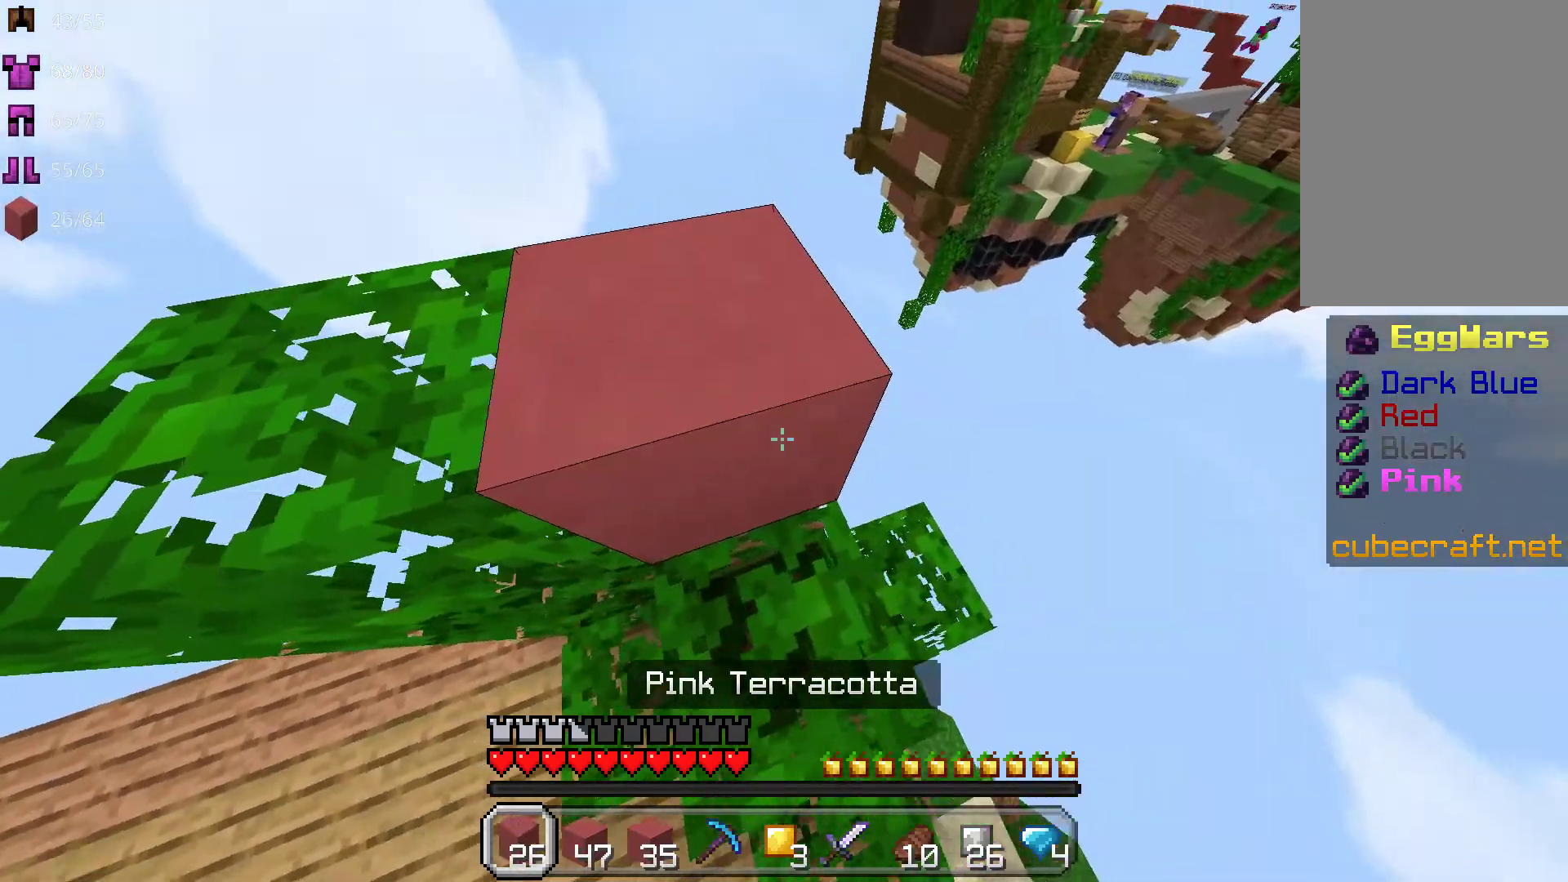
{"keys": ["w"], "mouse": [], "events": [[83, "w", "down"], [283, "space", "down"], [450, "space", "up"]]}
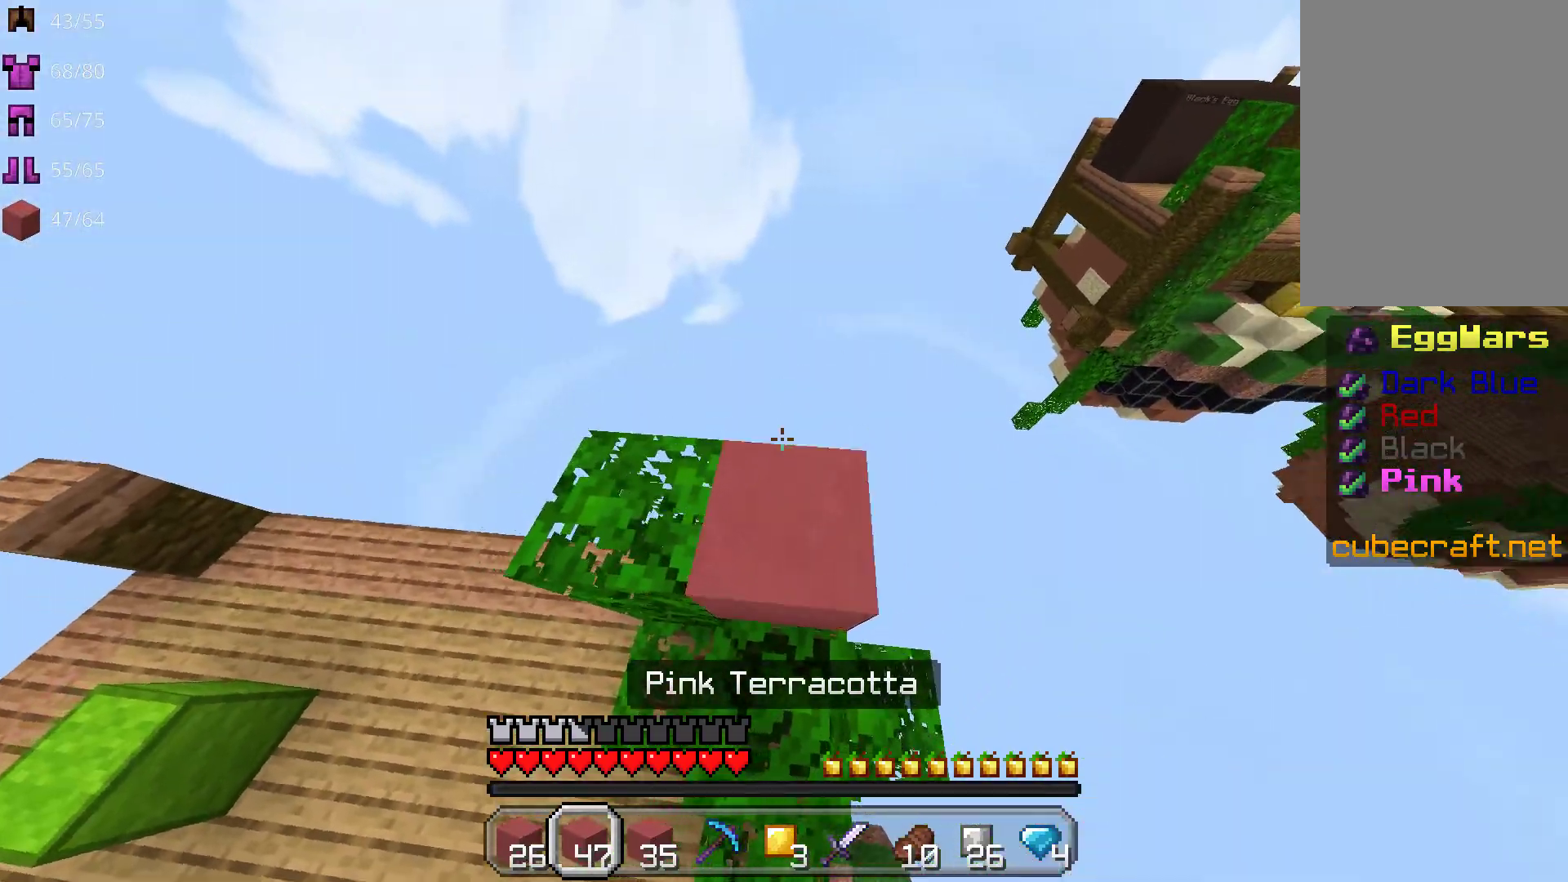
{"keys": ["w"], "mouse": ["right"], "events": [[150, "w", "up"], [317, "mouse_right", "down"], [400, "w", "down"]]}
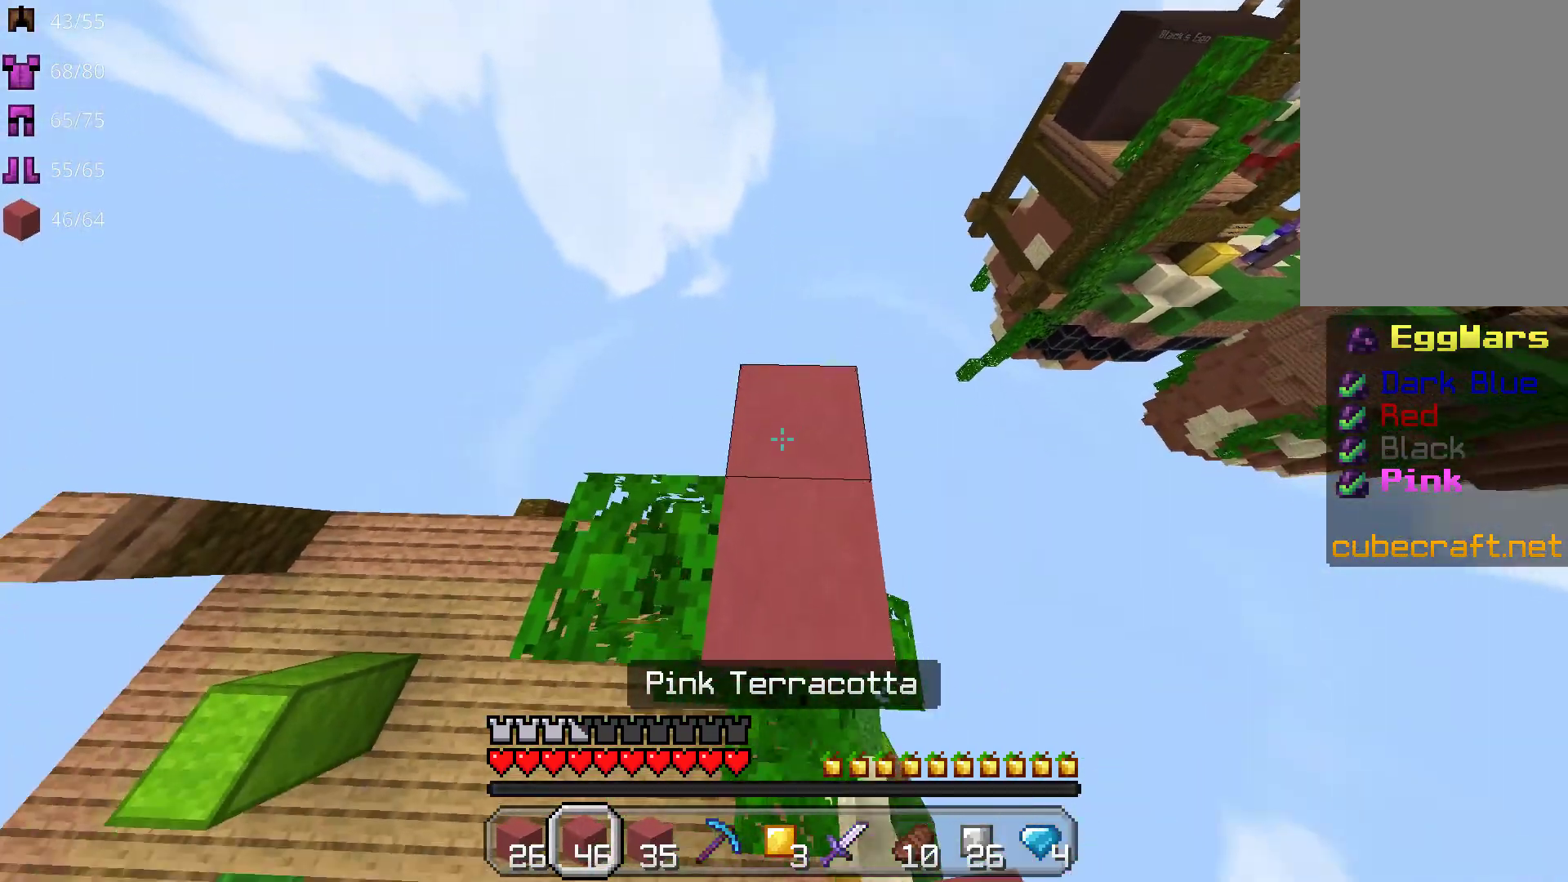
{"keys": ["space", "w"], "mouse": ["right"], "events": [[367, "space", "down"]]}
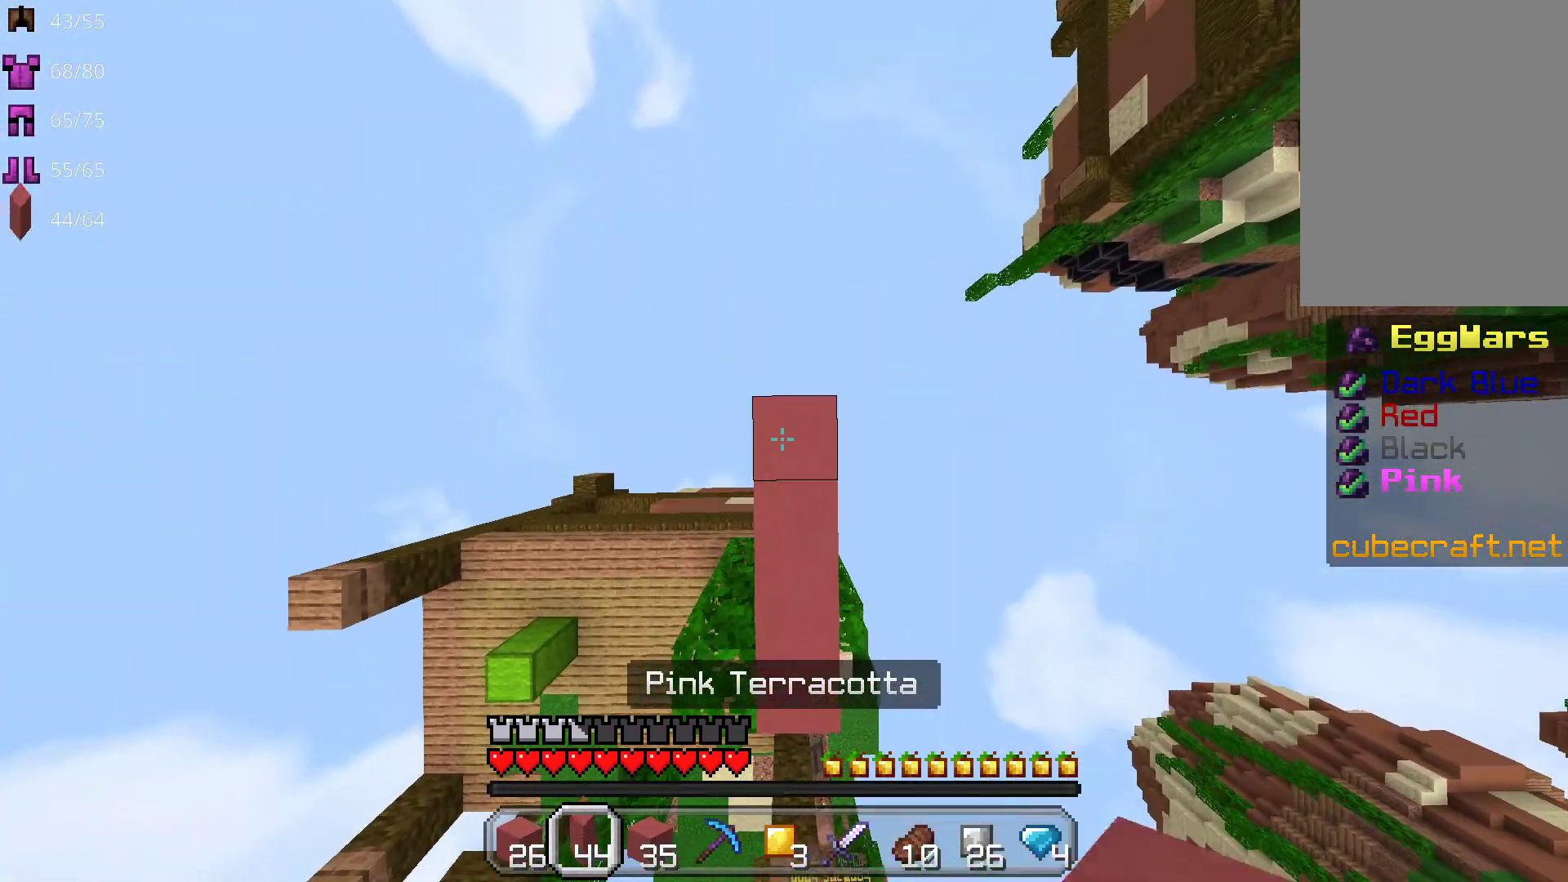
{"keys": ["space", "w"], "mouse": ["right"], "events": []}
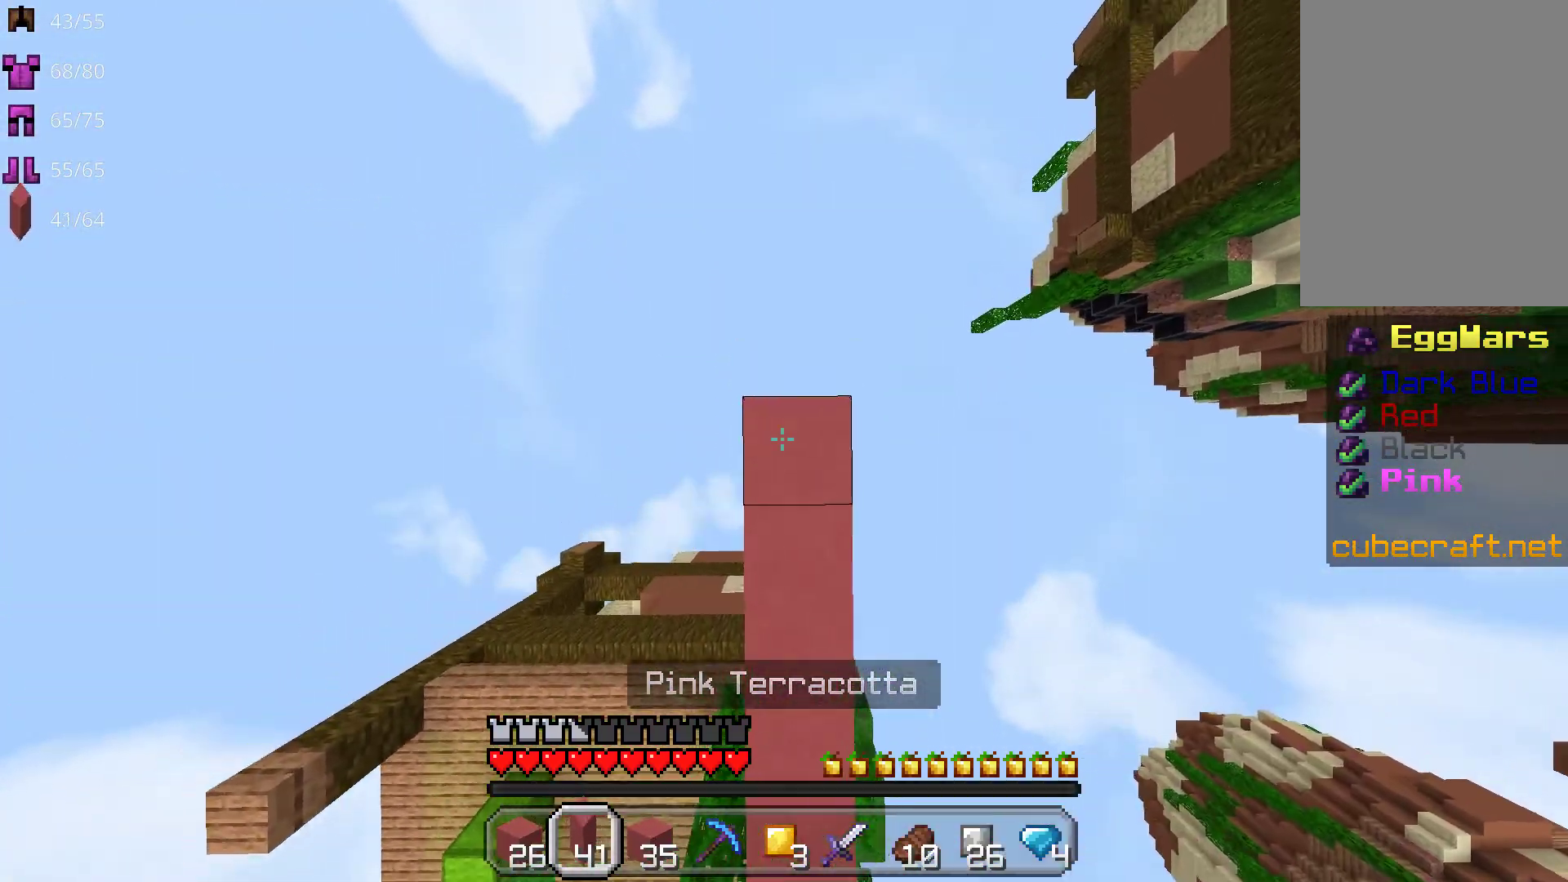
{"keys": ["space", "w"], "mouse": ["right"], "events": []}
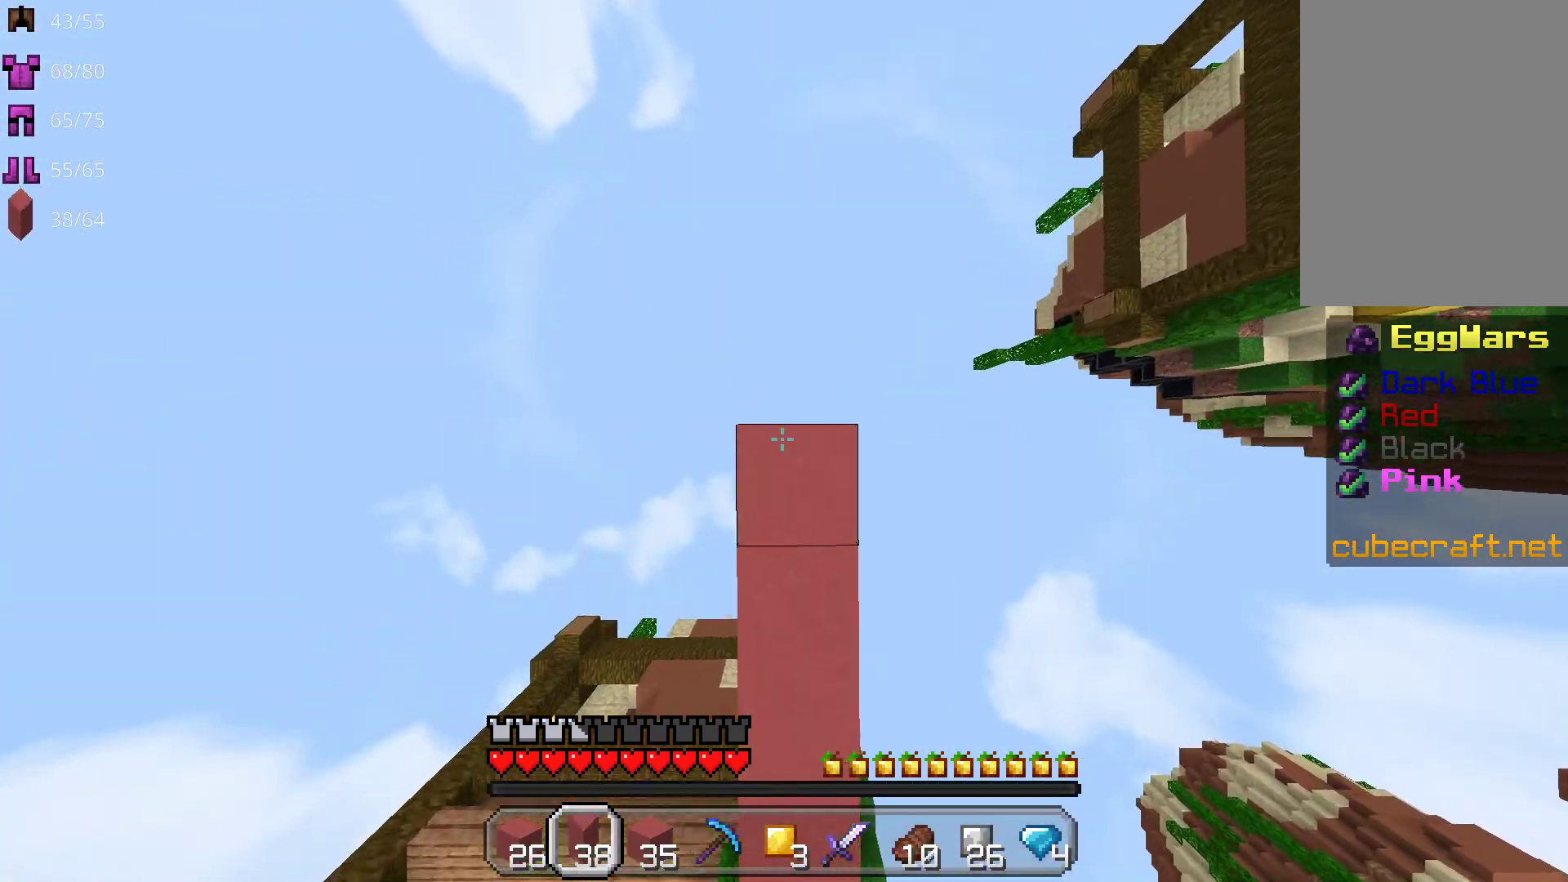
{"keys": [], "mouse": ["right"], "events": [[250, "space", "up"], [250, "w", "up"]]}
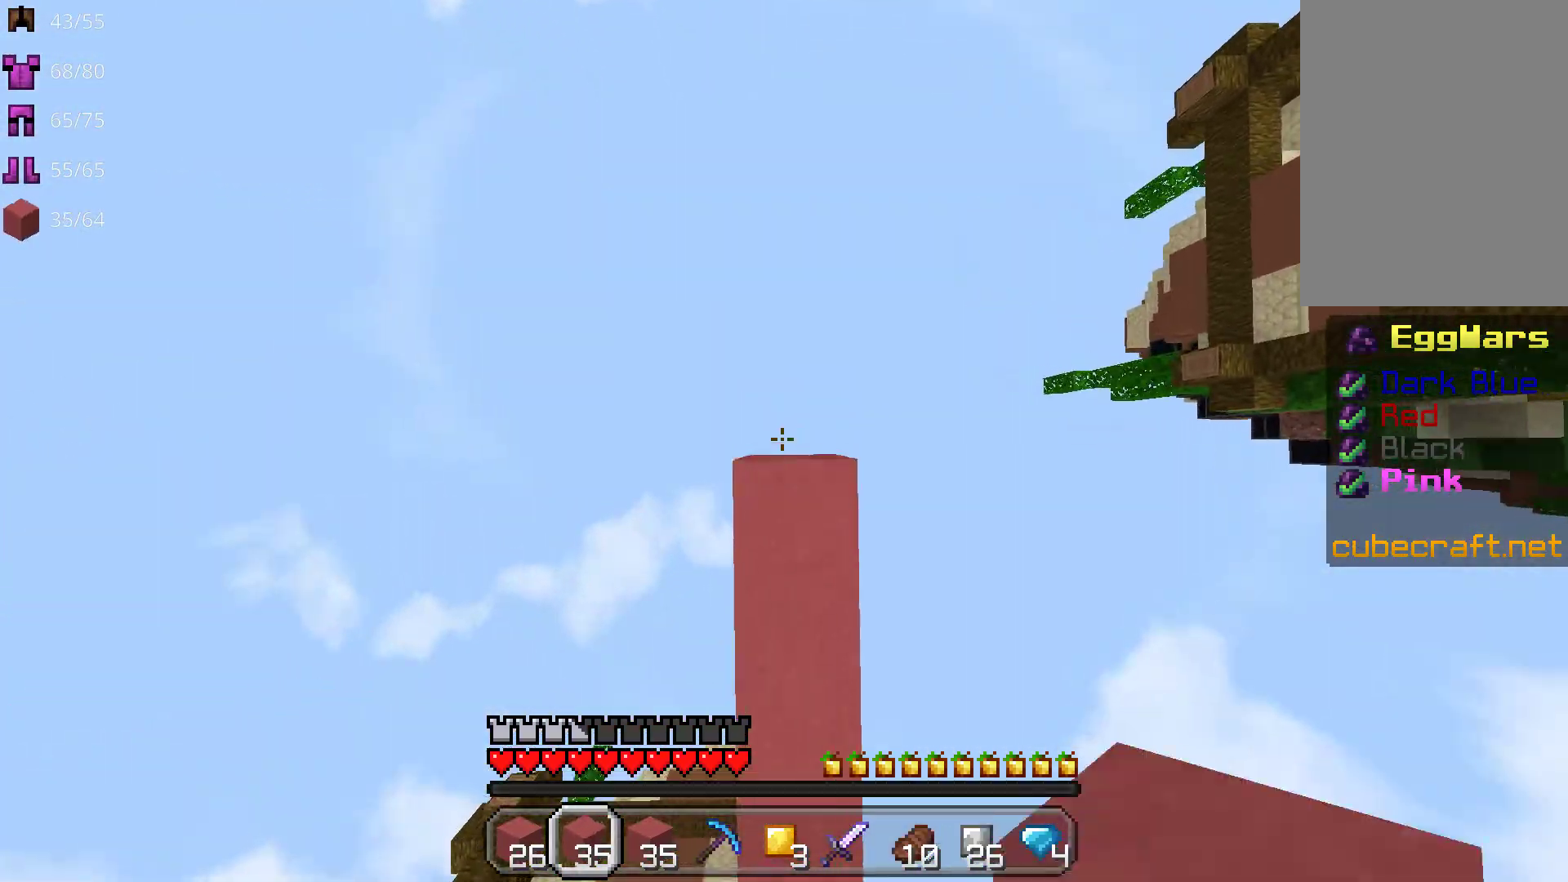
{"keys": [], "mouse": ["right"], "events": []}
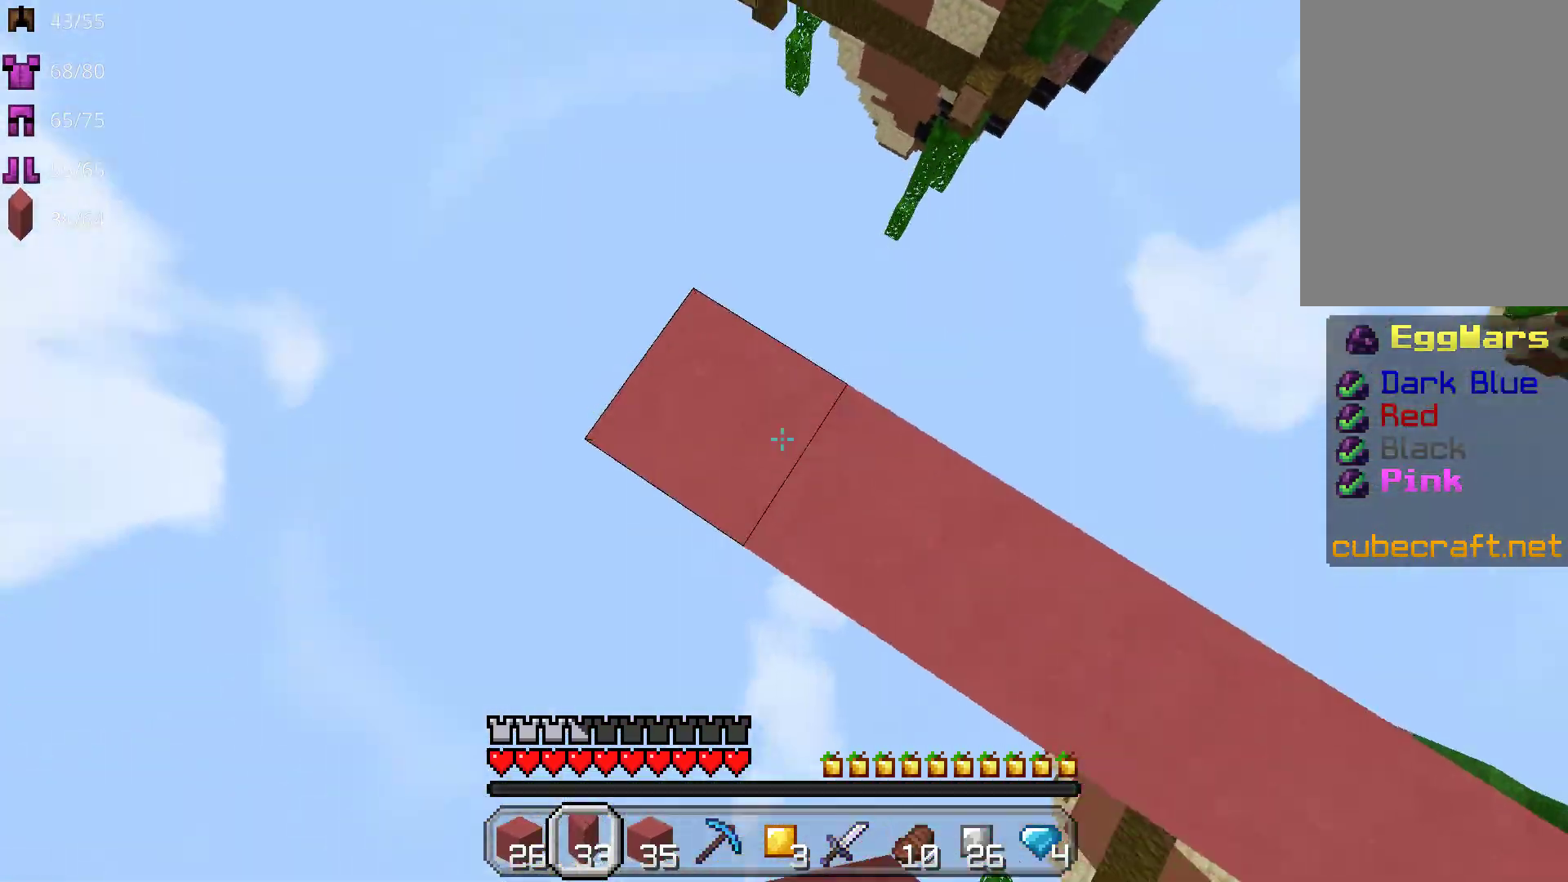
{"keys": [], "mouse": ["right"], "events": [[17, "mouse_right", "up"], [483, "mouse_right", "down"]]}
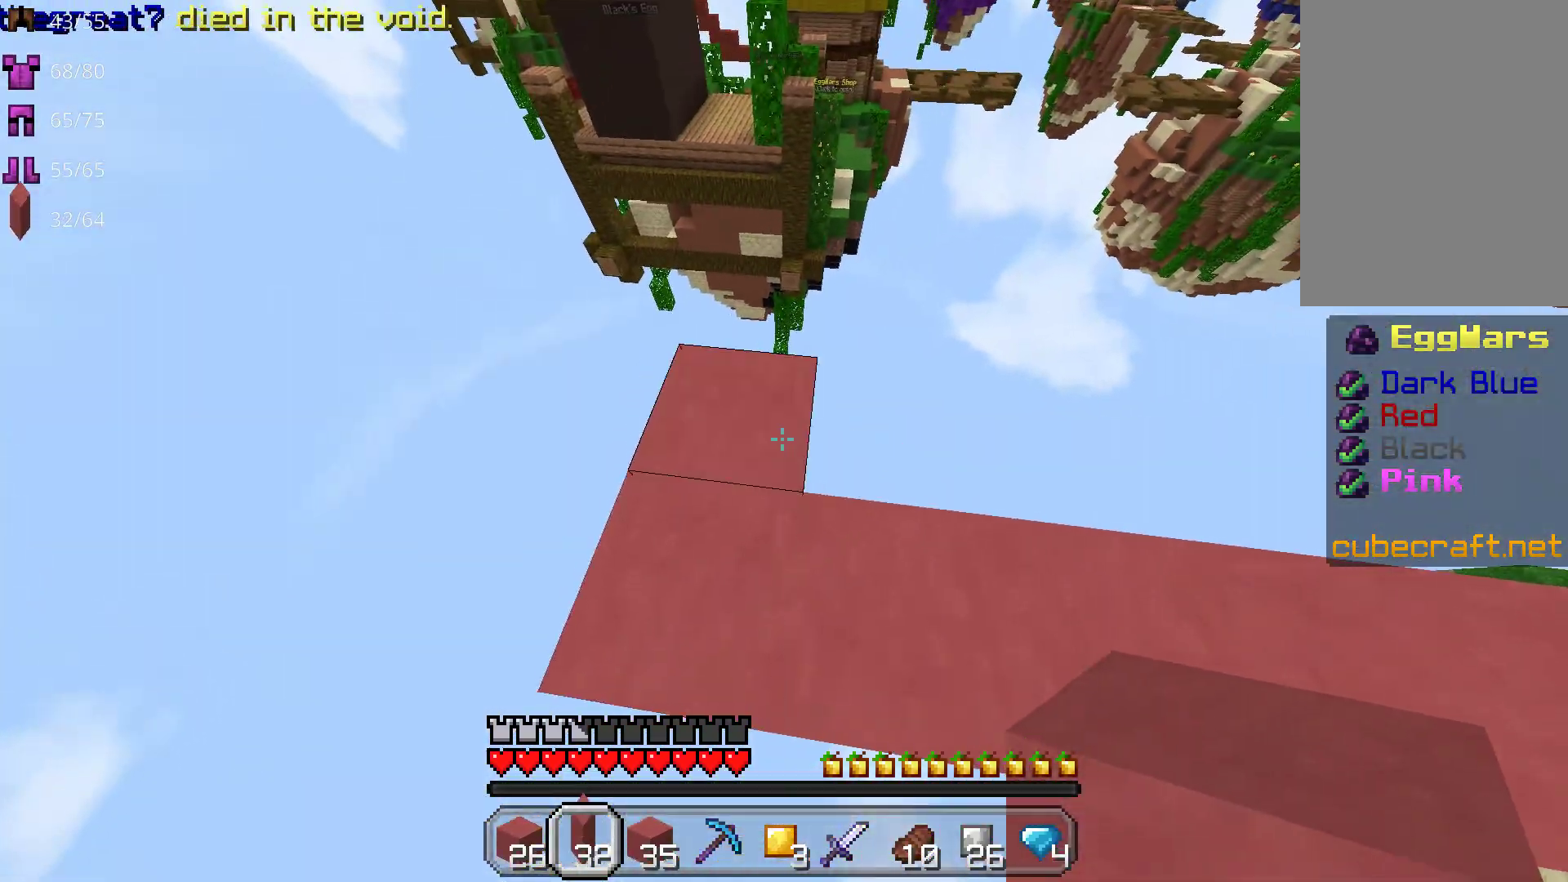
{"keys": ["w"], "mouse": ["right"], "events": [[83, "w", "down"]]}
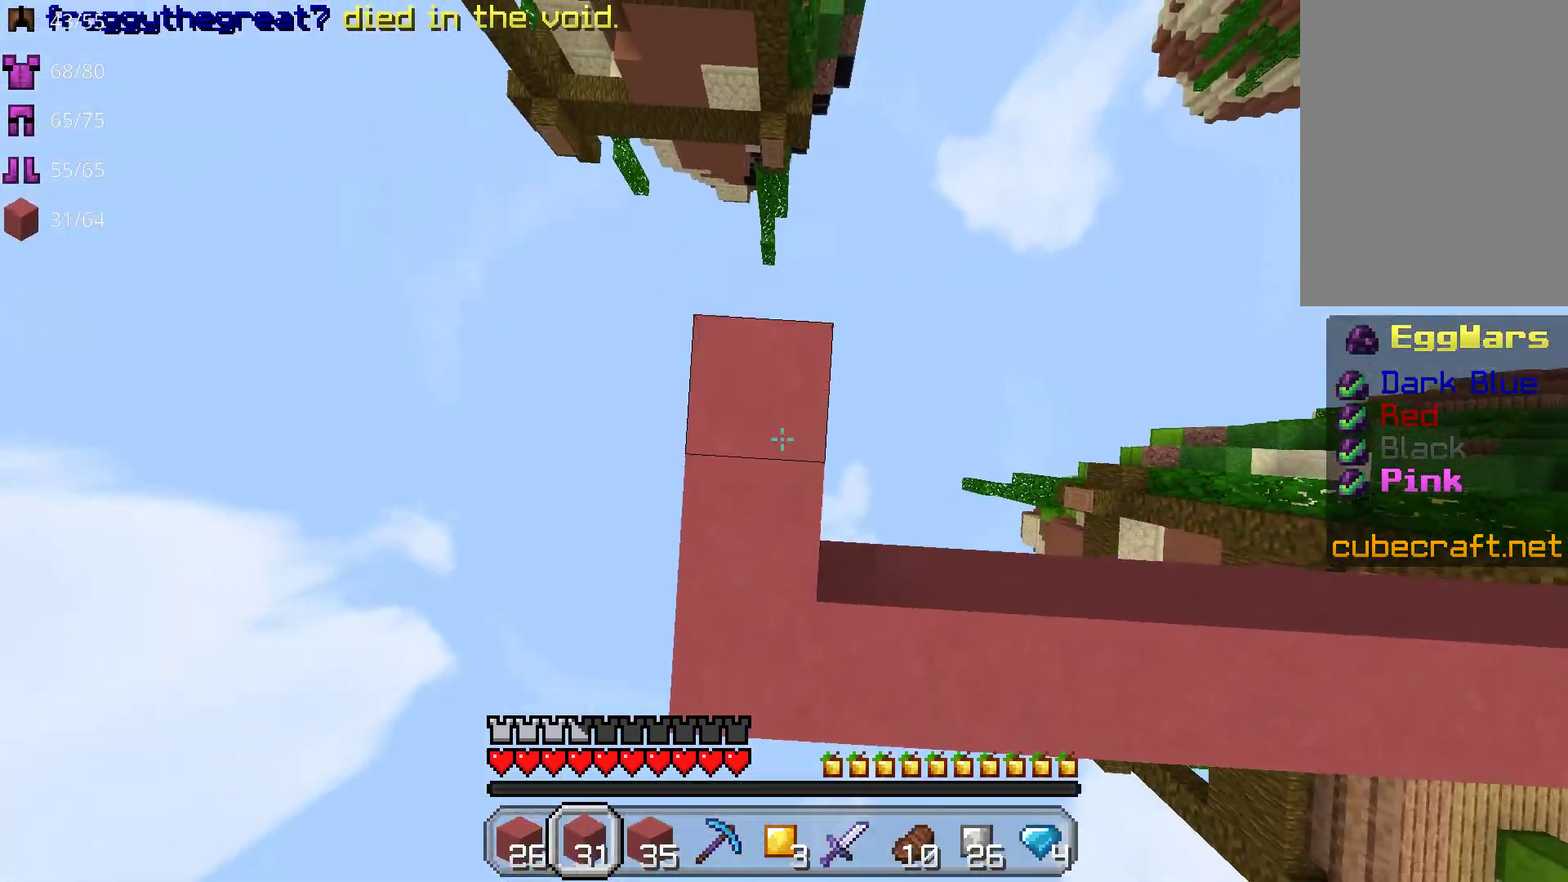
{"keys": ["space", "w"], "mouse": ["right"], "events": [[67, "space", "down"]]}